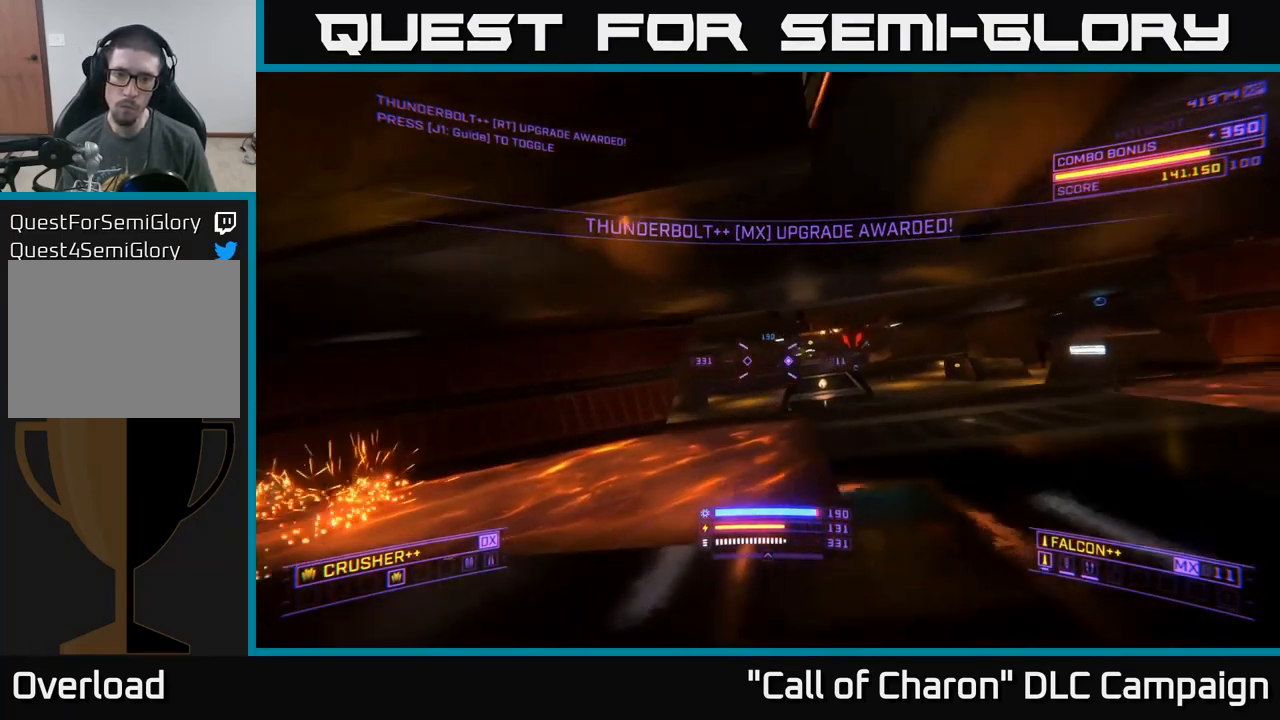
Gameplay with a controller (Xbox layout); each line is a JSON object with the inputs held at the frame after it. "events" lists button and stick changes between this image and that frame as [ms after this image, input, new state], when the widget could be followed in between.
{"buttons": ["X"], "left_stick": "right", "right_stick": "left", "events": [[66, "A", "up"], [83, "left_stick", "up"], [200, "X", "down"], [233, "R2", "down"], [233, "left_stick", "up-right"], [233, "right_stick", "down-left"], [316, "right_stick", "left"], [350, "R2", "up"], [366, "left_stick", "right"]]}
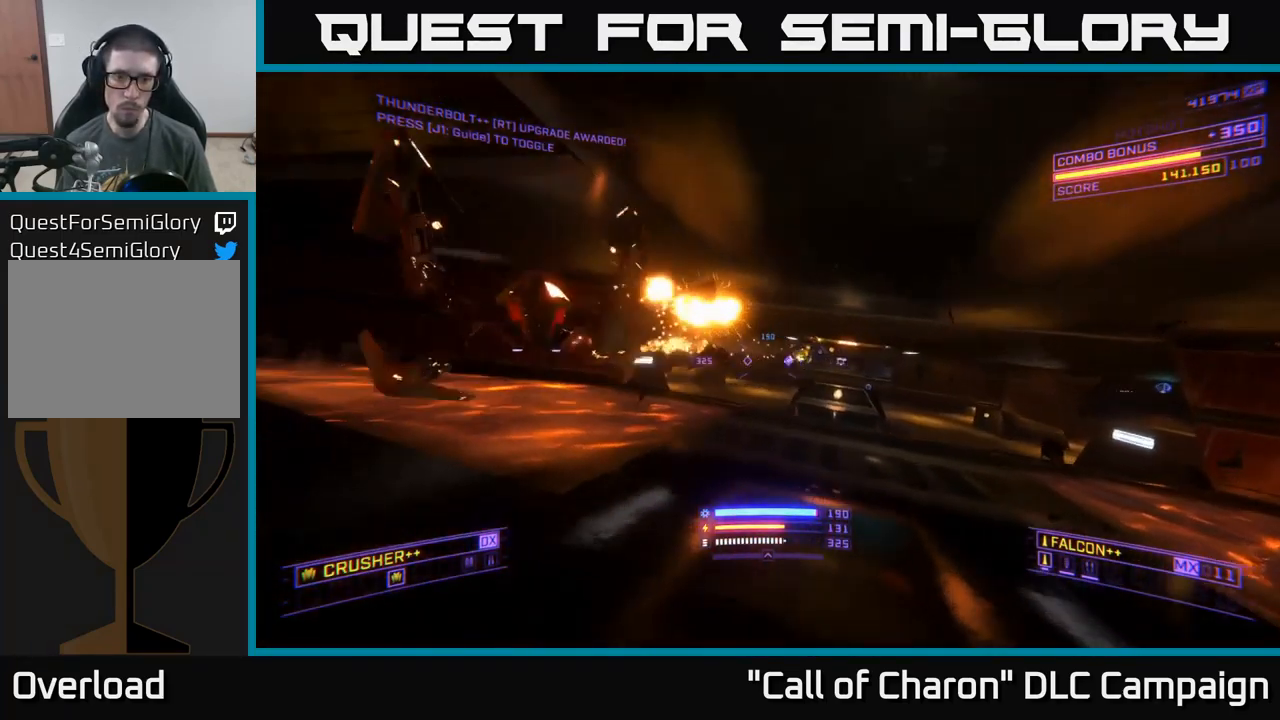
{"buttons": [], "left_stick": "down-right", "right_stick": "left", "events": [[50, "right_stick", "up-left"], [116, "X", "up"], [116, "left_stick", "down-right"], [250, "right_stick", "left"]]}
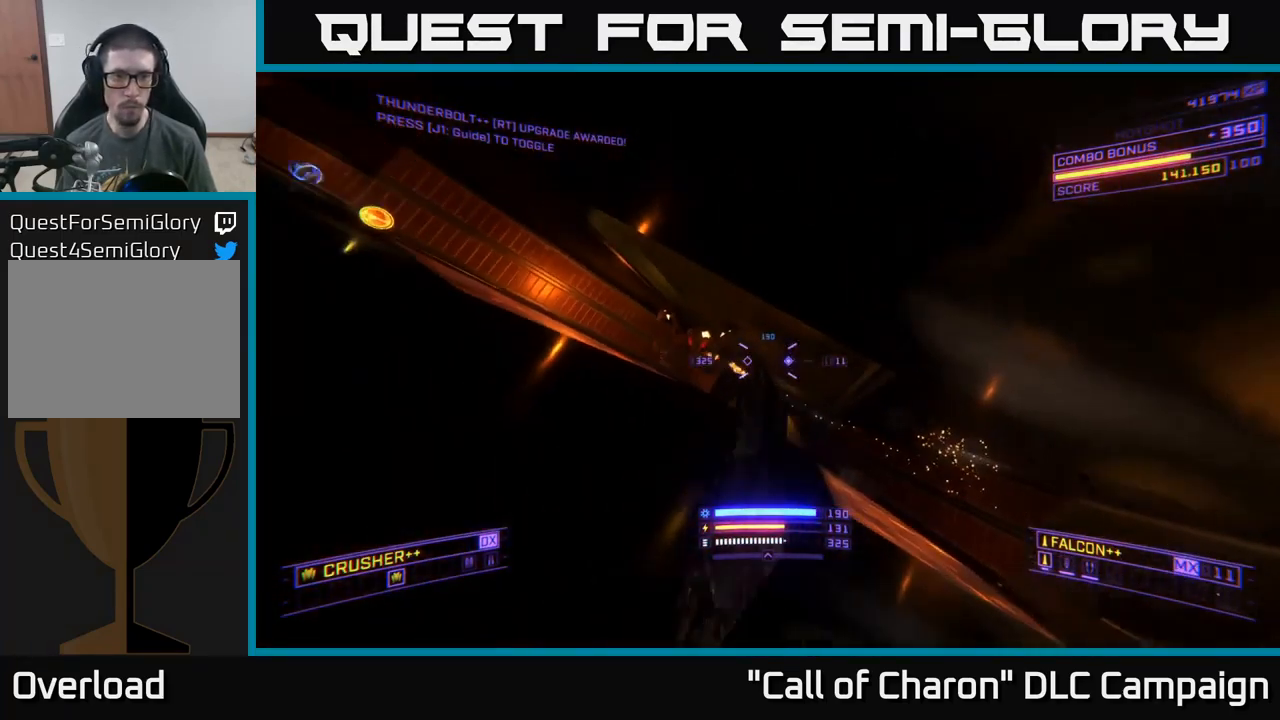
{"buttons": ["X"], "left_stick": "up-left", "right_stick": "down-right", "events": [[66, "R2", "down"], [66, "left_stick", "right"], [66, "right_stick", "center"], [100, "A", "down"], [150, "R2", "up"], [250, "A", "up"], [316, "right_stick", "down-right"], [433, "left_stick", "up"], [483, "X", "down"], [483, "left_stick", "up-left"]]}
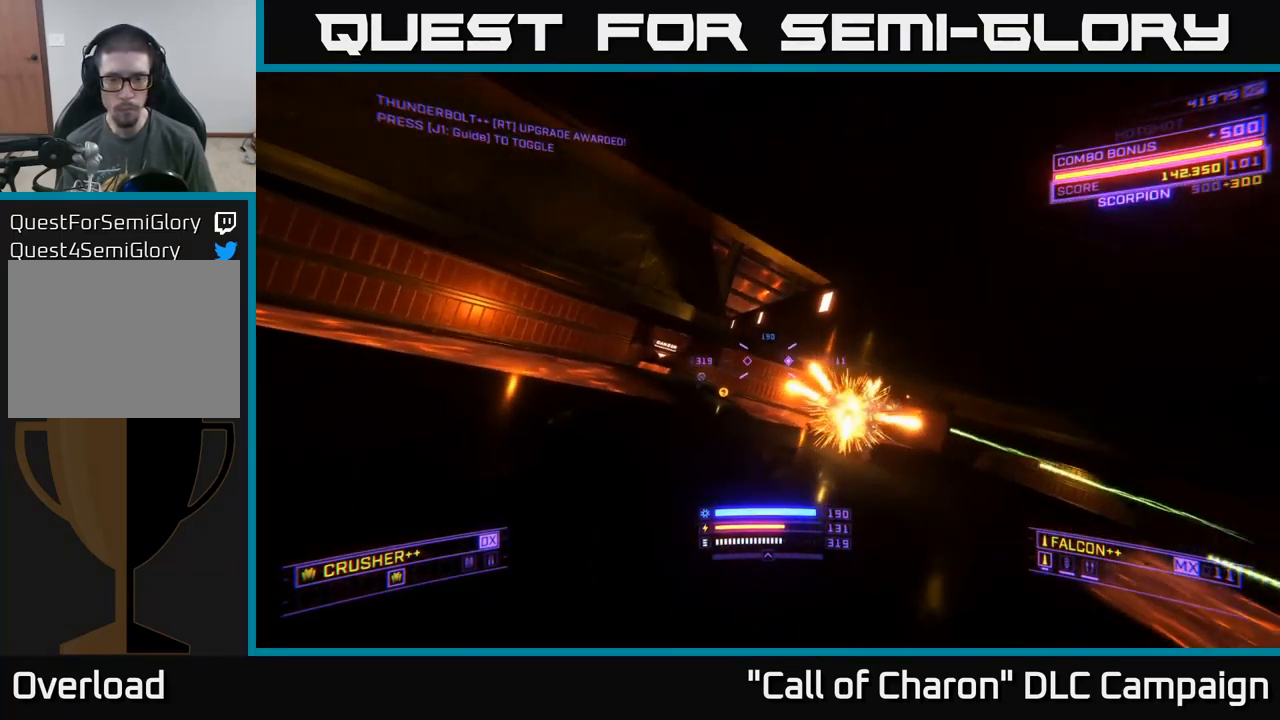
{"buttons": ["X"], "left_stick": "left", "right_stick": "right", "events": [[116, "right_stick", "right"], [166, "left_stick", "left"]]}
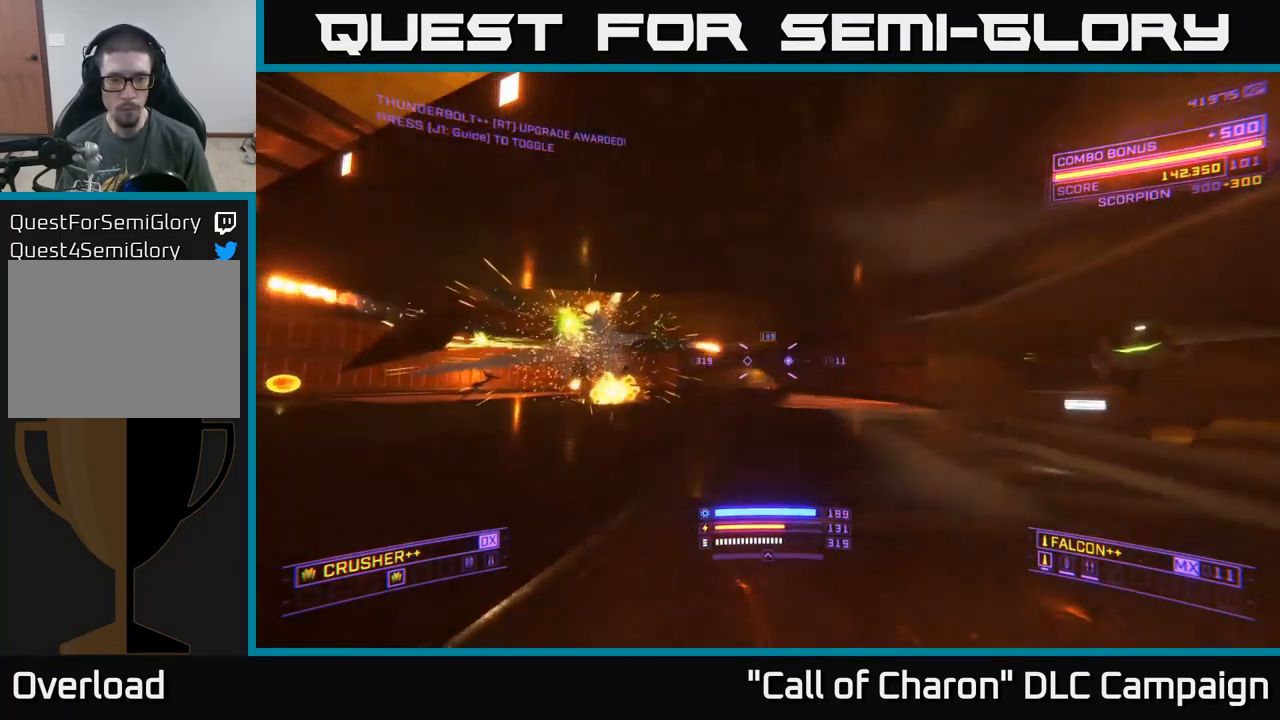
{"buttons": [], "left_stick": "up", "right_stick": "center", "events": [[16, "Y", "down"], [100, "Y", "up"], [283, "right_stick", "down-right"], [300, "left_stick", "up-left"], [317, "X", "up"], [417, "right_stick", "center"], [467, "left_stick", "up"]]}
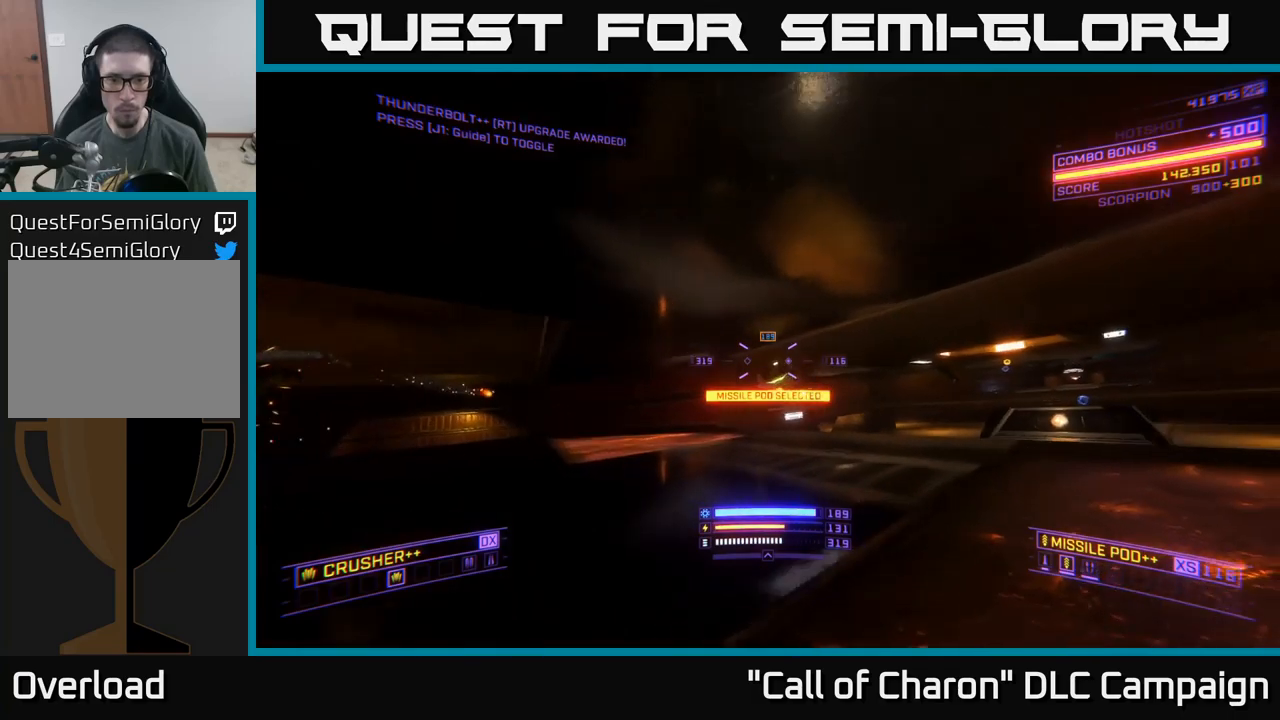
{"buttons": ["X"], "left_stick": "up-left", "right_stick": "down-right", "events": [[67, "A", "down"], [150, "B", "down"], [200, "B", "up"], [233, "right_stick", "down-right"], [250, "A", "up"], [367, "X", "down"], [400, "left_stick", "up-left"]]}
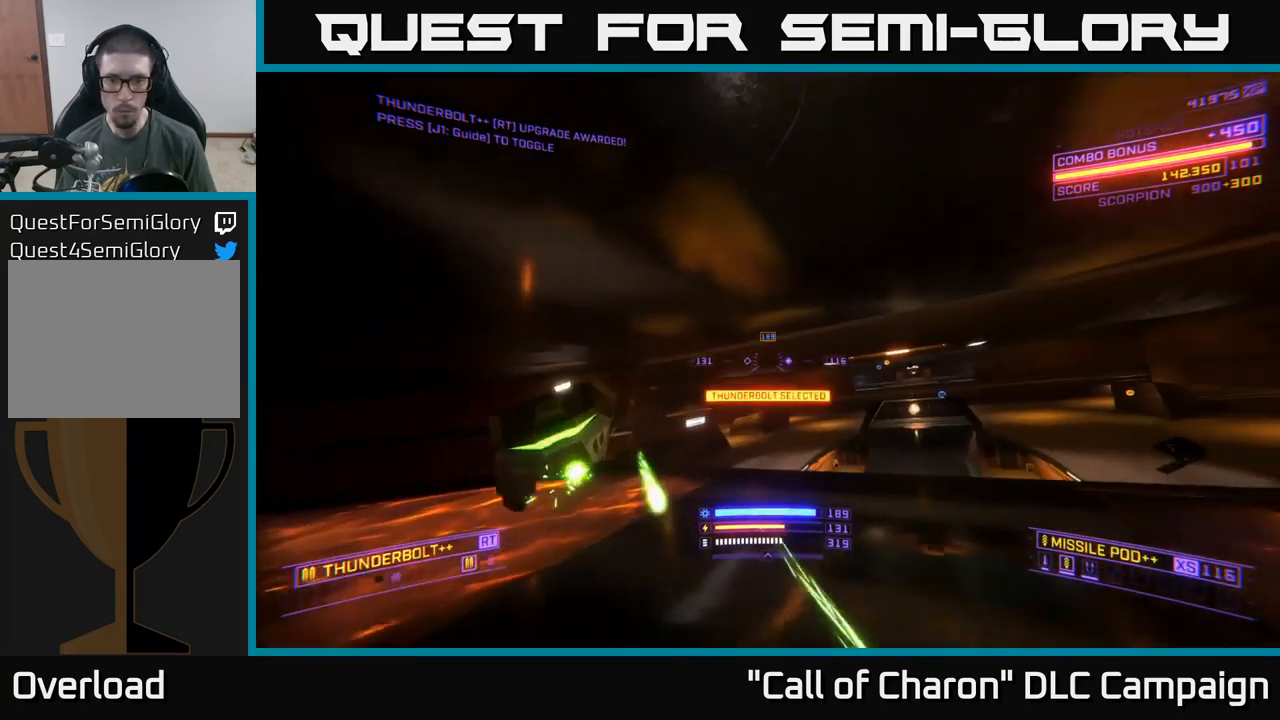
{"buttons": ["X", "R2"], "left_stick": "up-right", "right_stick": "center", "events": [[50, "right_stick", "center"], [117, "R2", "down"], [117, "left_stick", "up-right"]]}
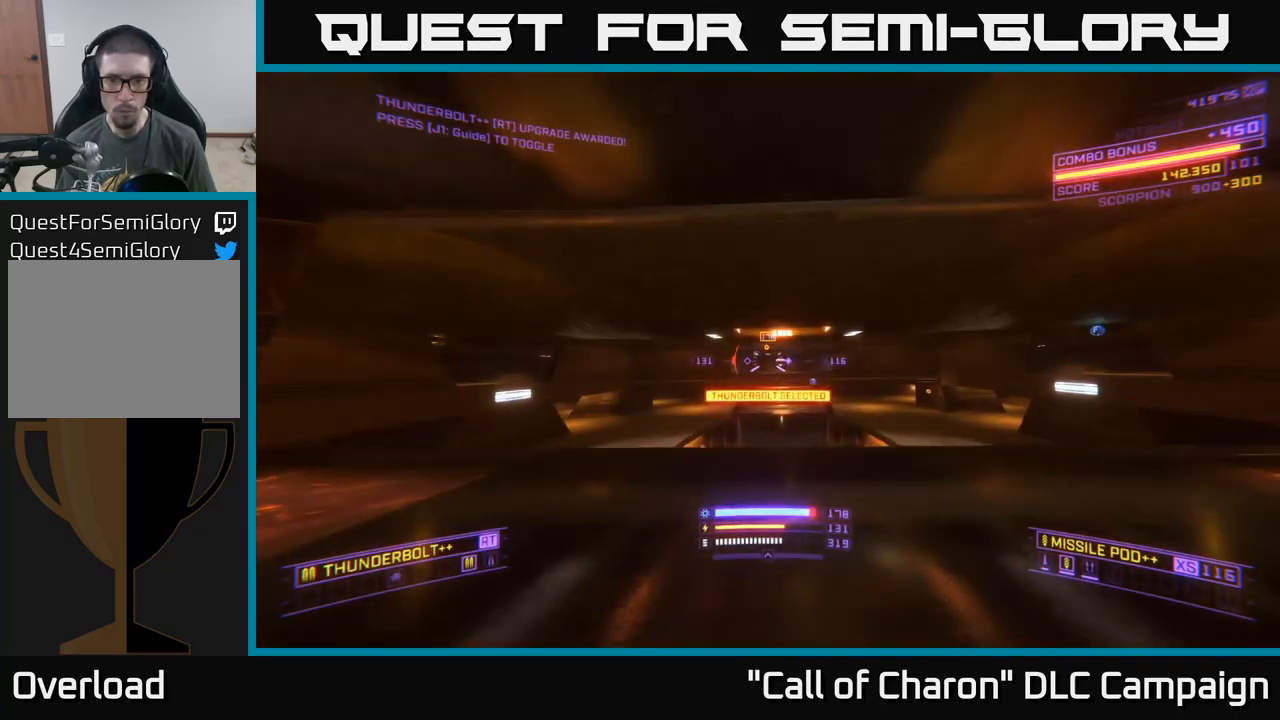
{"buttons": ["R2"], "left_stick": "right", "right_stick": "left", "events": [[33, "right_stick", "left"], [83, "X", "up"], [150, "left_stick", "right"]]}
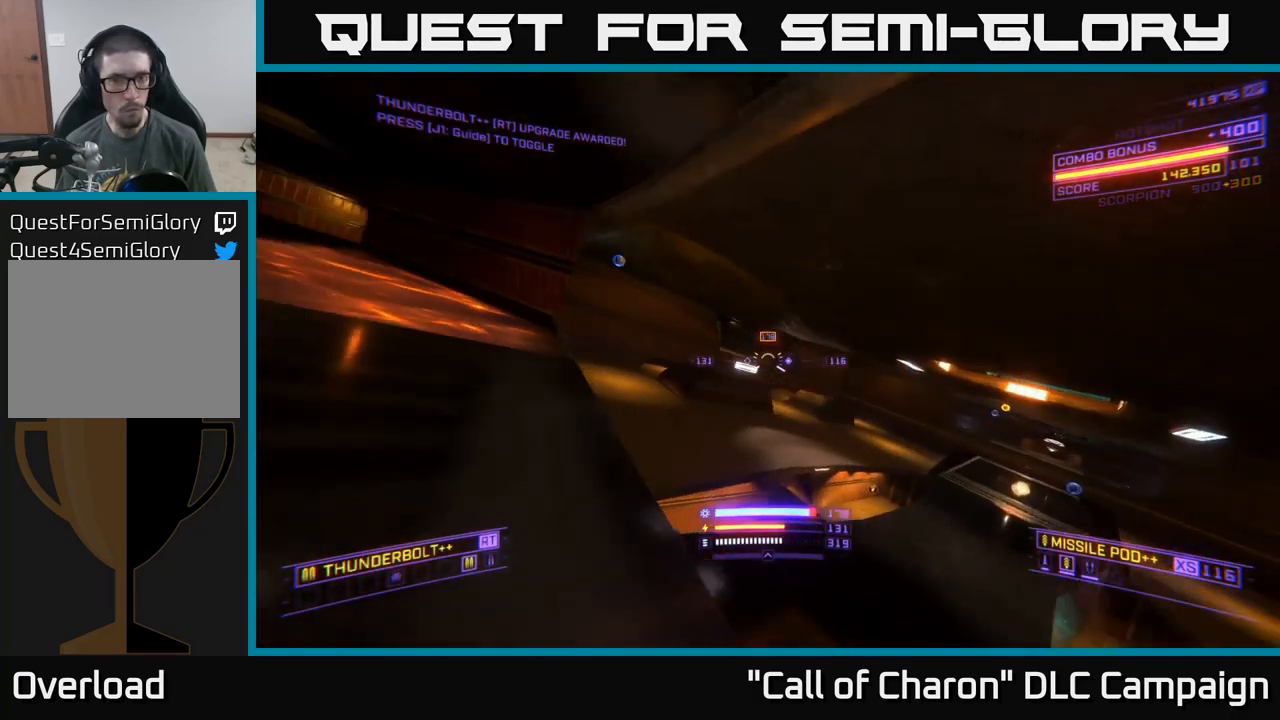
{"buttons": ["R2"], "left_stick": "right", "right_stick": "center", "events": [[350, "right_stick", "center"]]}
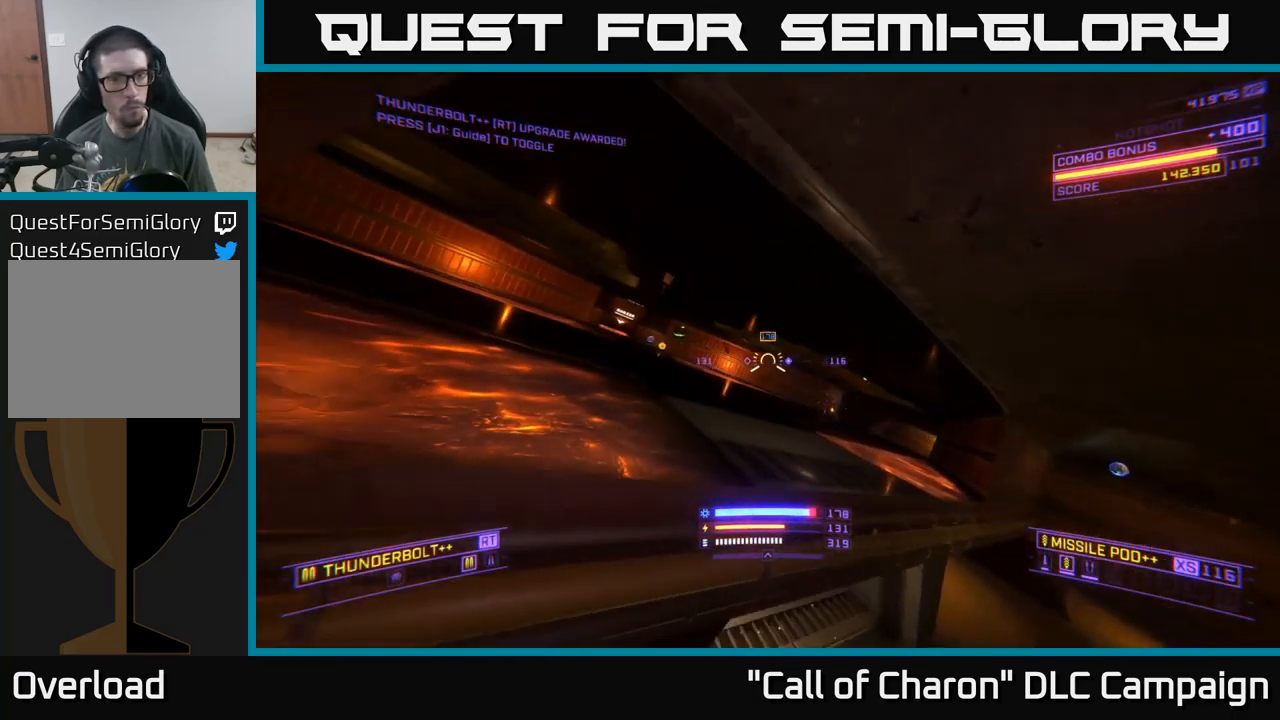
{"buttons": ["X"], "left_stick": "right", "right_stick": "center", "events": [[217, "right_stick", "left"], [400, "R2", "up"], [417, "X", "down"], [417, "right_stick", "center"]]}
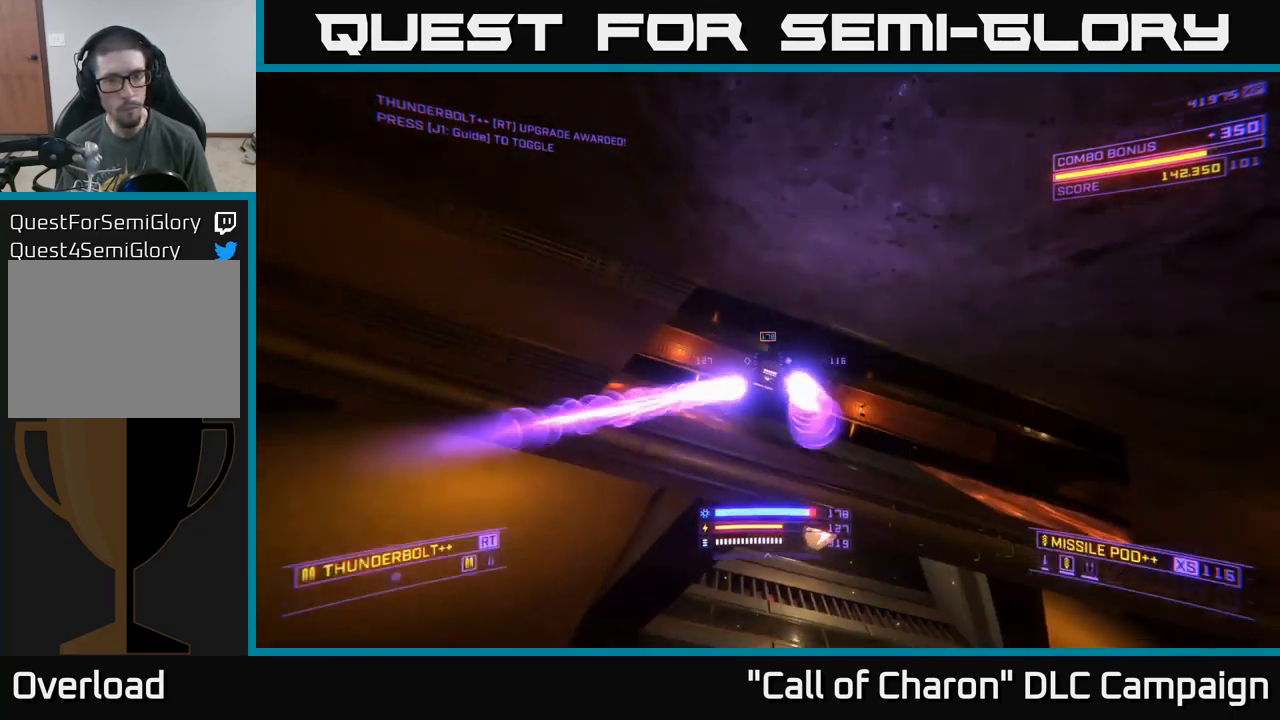
{"buttons": ["X"], "left_stick": "up-right", "right_stick": "center", "events": [[17, "left_stick", "up-right"]]}
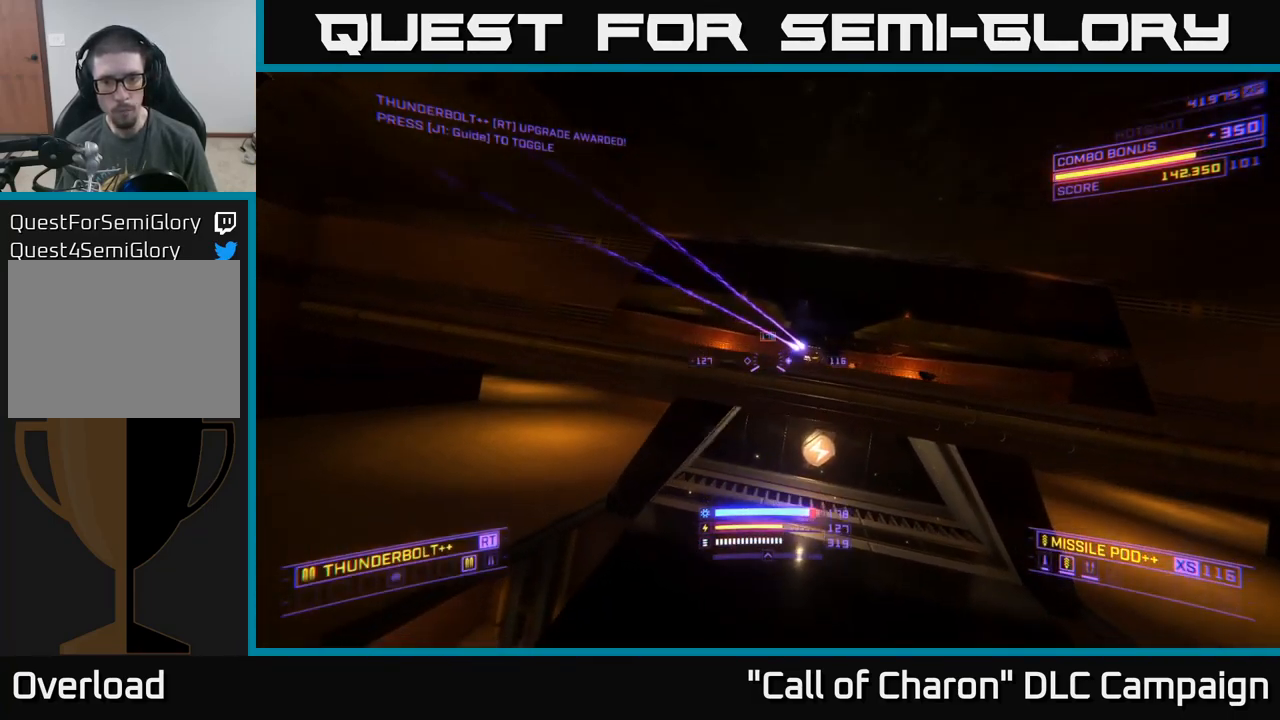
{"buttons": ["A"], "left_stick": "center", "right_stick": "center", "events": [[50, "left_stick", "up"], [150, "left_stick", "up-left"], [217, "X", "up"], [367, "A", "down"], [383, "left_stick", "up-right"], [467, "left_stick", "center"]]}
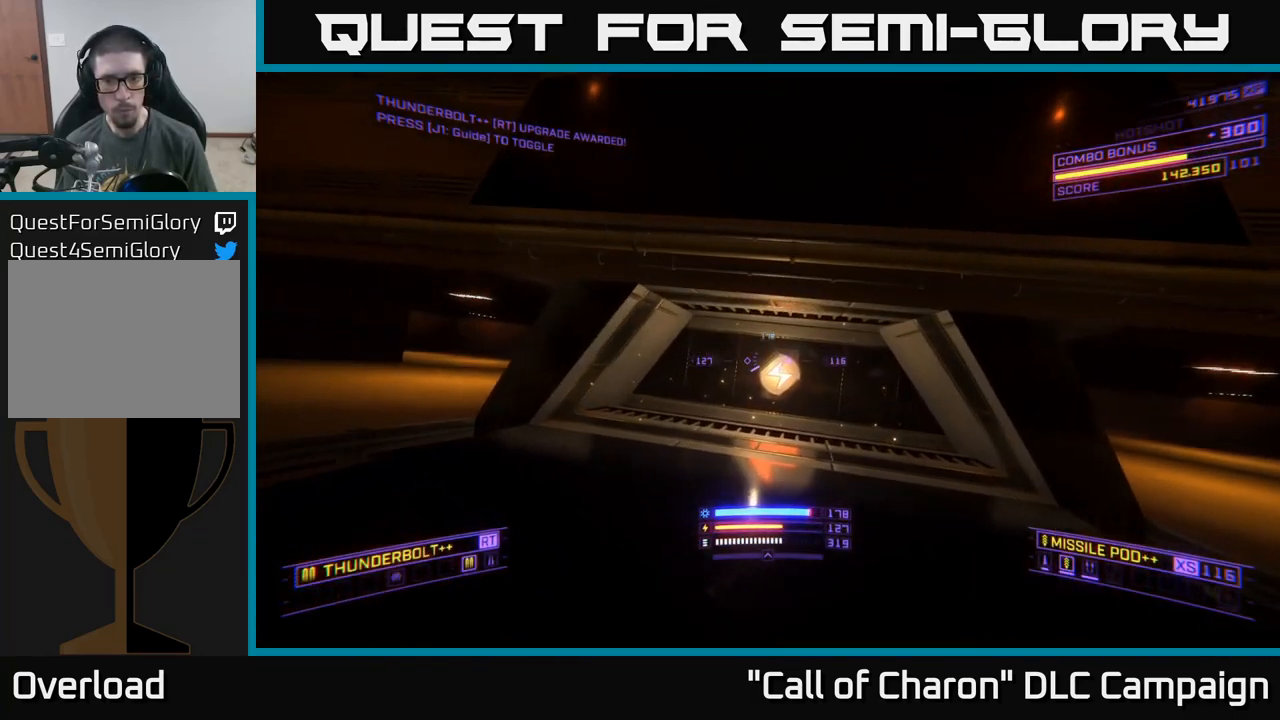
{"buttons": ["A"], "left_stick": "up", "right_stick": "center", "events": [[267, "left_stick", "up-right"], [483, "left_stick", "up"]]}
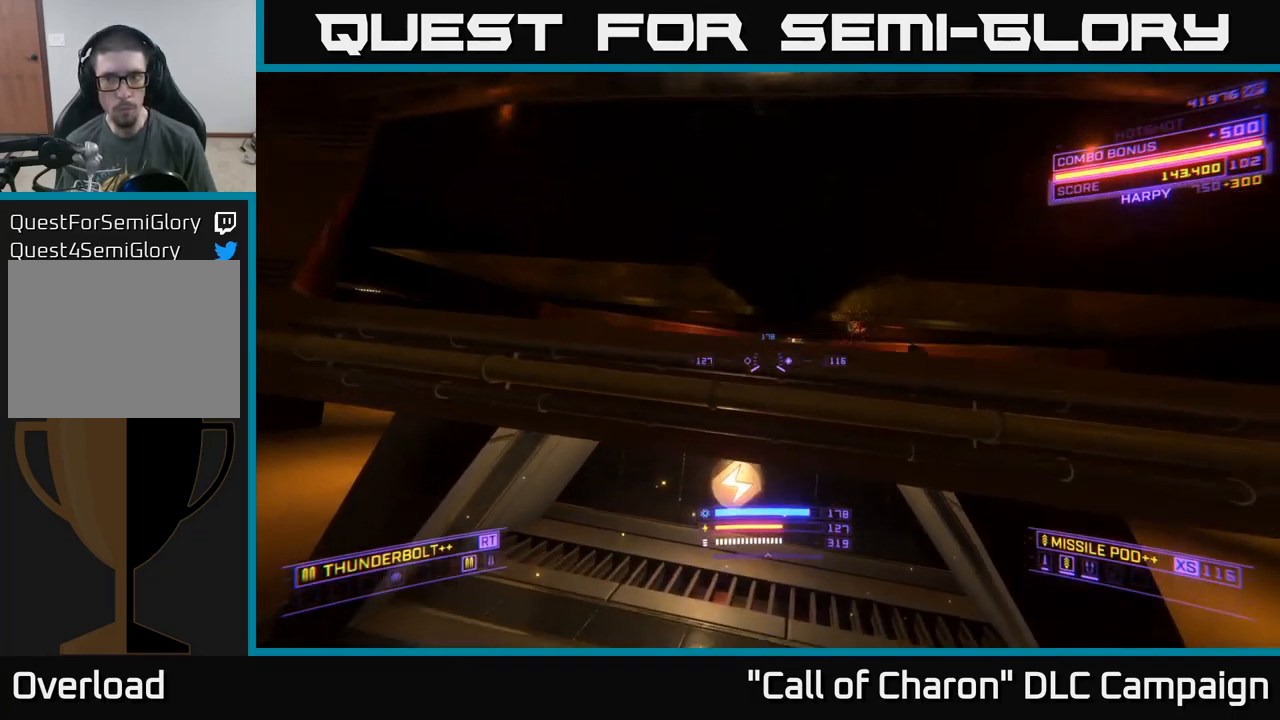
{"buttons": ["X"], "left_stick": "up", "right_stick": "center", "events": [[17, "A", "up"], [400, "X", "down"]]}
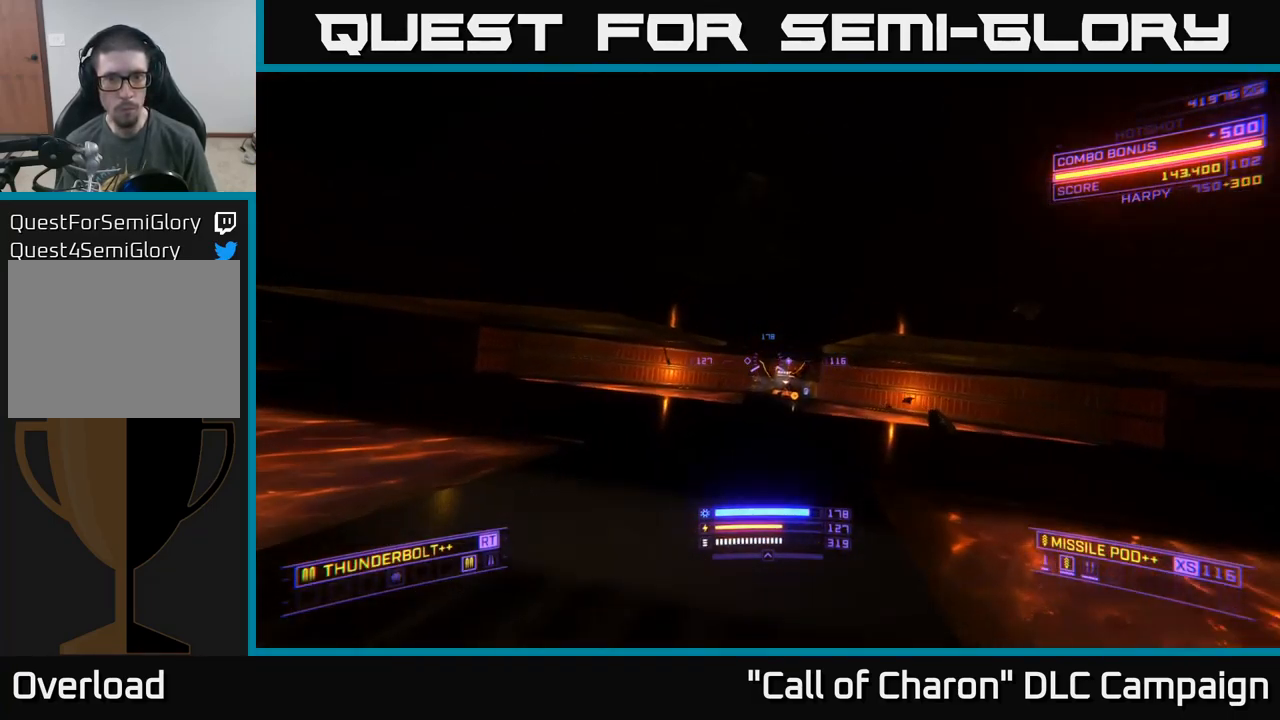
{"buttons": ["L1"], "left_stick": "up", "right_stick": "center", "events": [[167, "X", "up"], [200, "L1", "down"], [317, "right_stick", "right"], [367, "right_stick", "down-right"], [500, "right_stick", "center"]]}
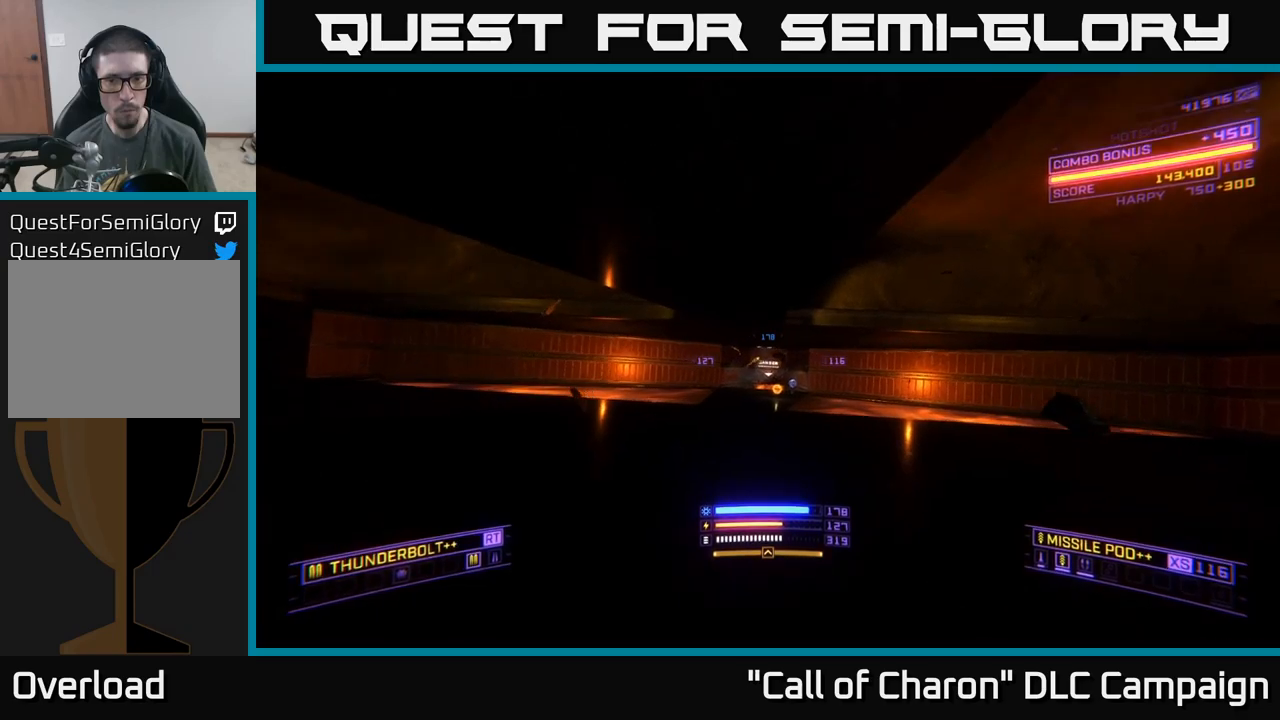
{"buttons": ["L1"], "left_stick": "up", "right_stick": "center", "events": []}
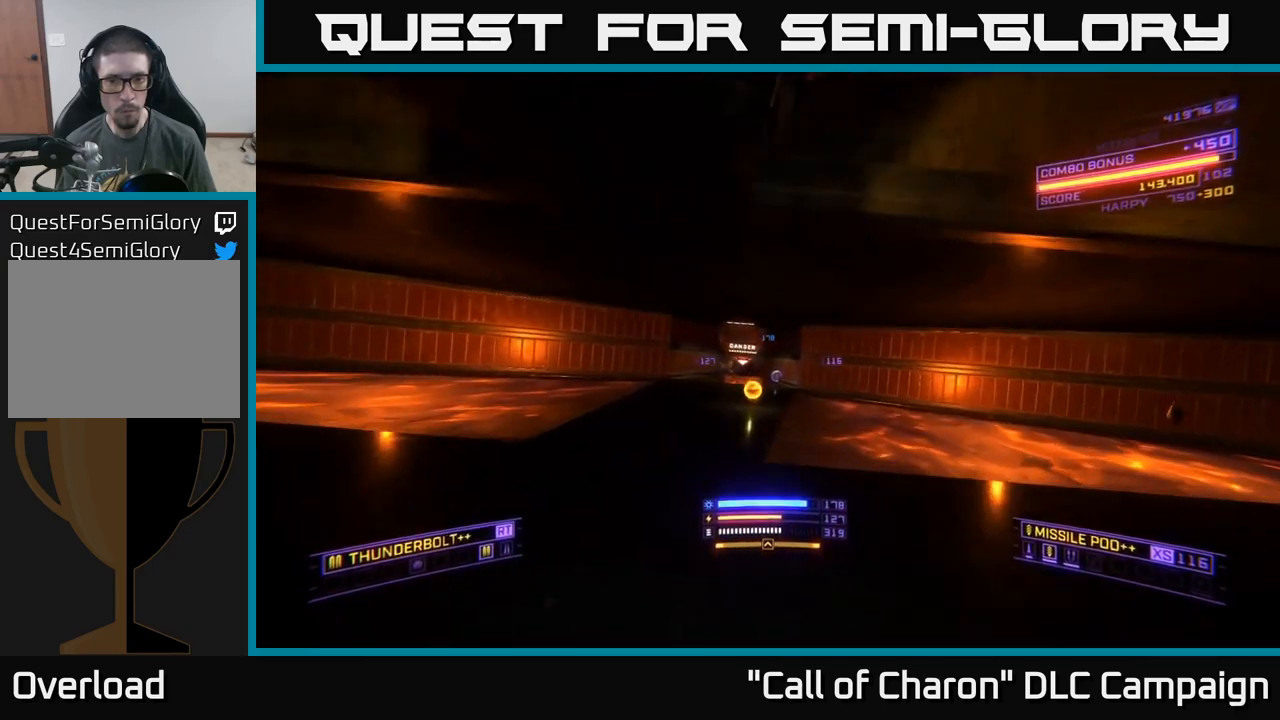
{"buttons": [], "left_stick": "up", "right_stick": "left", "events": [[100, "right_stick", "right"], [167, "right_stick", "center"], [434, "L1", "up"], [484, "right_stick", "left"]]}
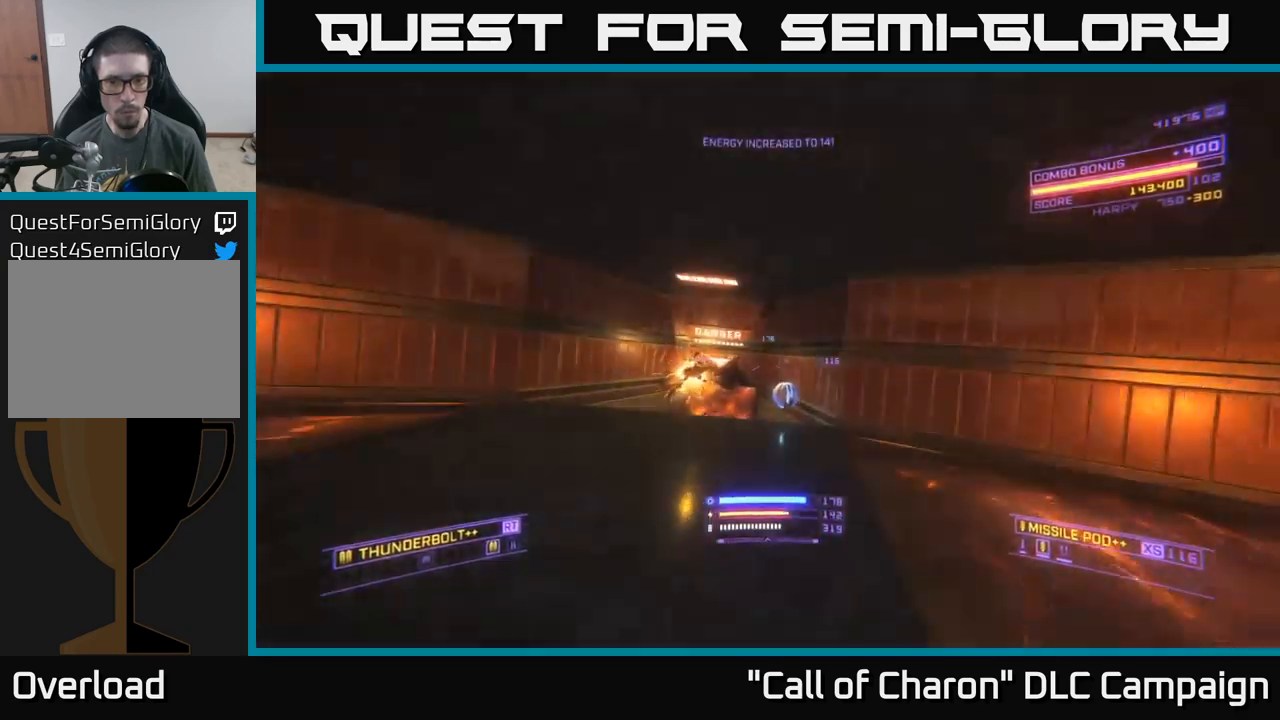
{"buttons": [], "left_stick": "left", "right_stick": "left", "events": [[67, "left_stick", "up-right"], [400, "left_stick", "left"]]}
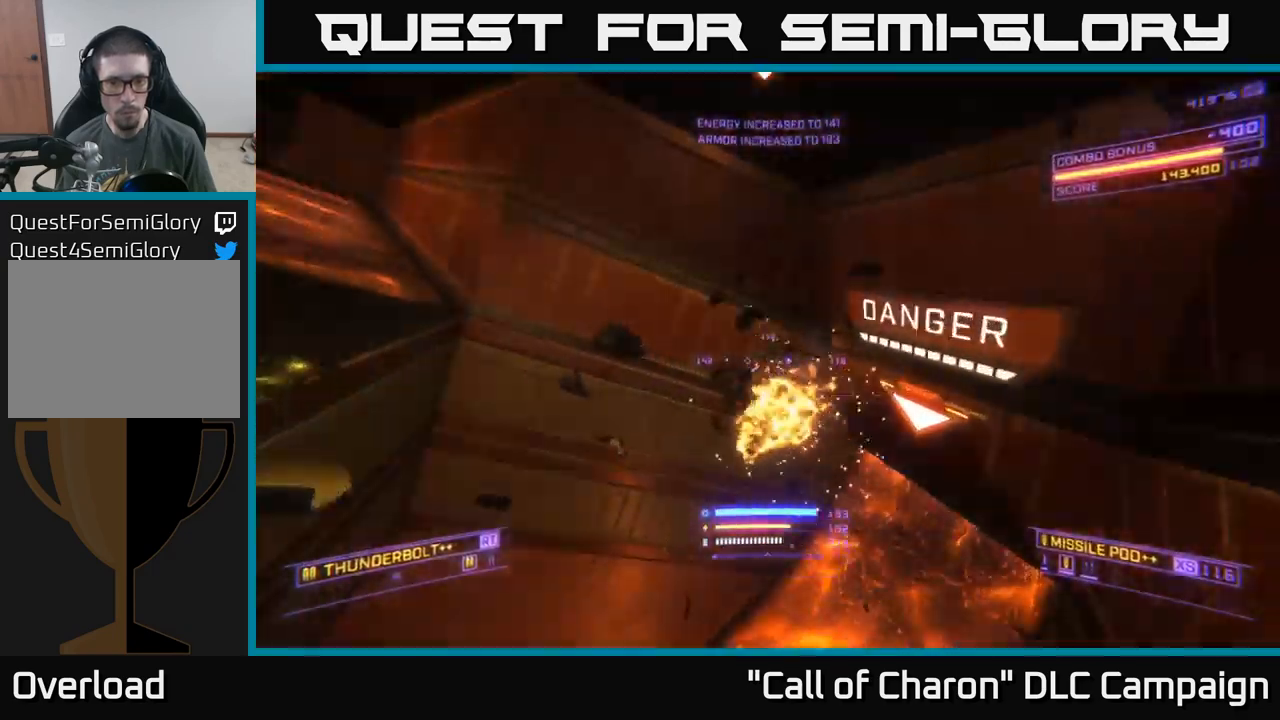
{"buttons": ["A", "R2"], "left_stick": "up-left", "right_stick": "center", "events": [[250, "A", "down"], [334, "R2", "down"], [450, "left_stick", "up-left"], [500, "right_stick", "center"]]}
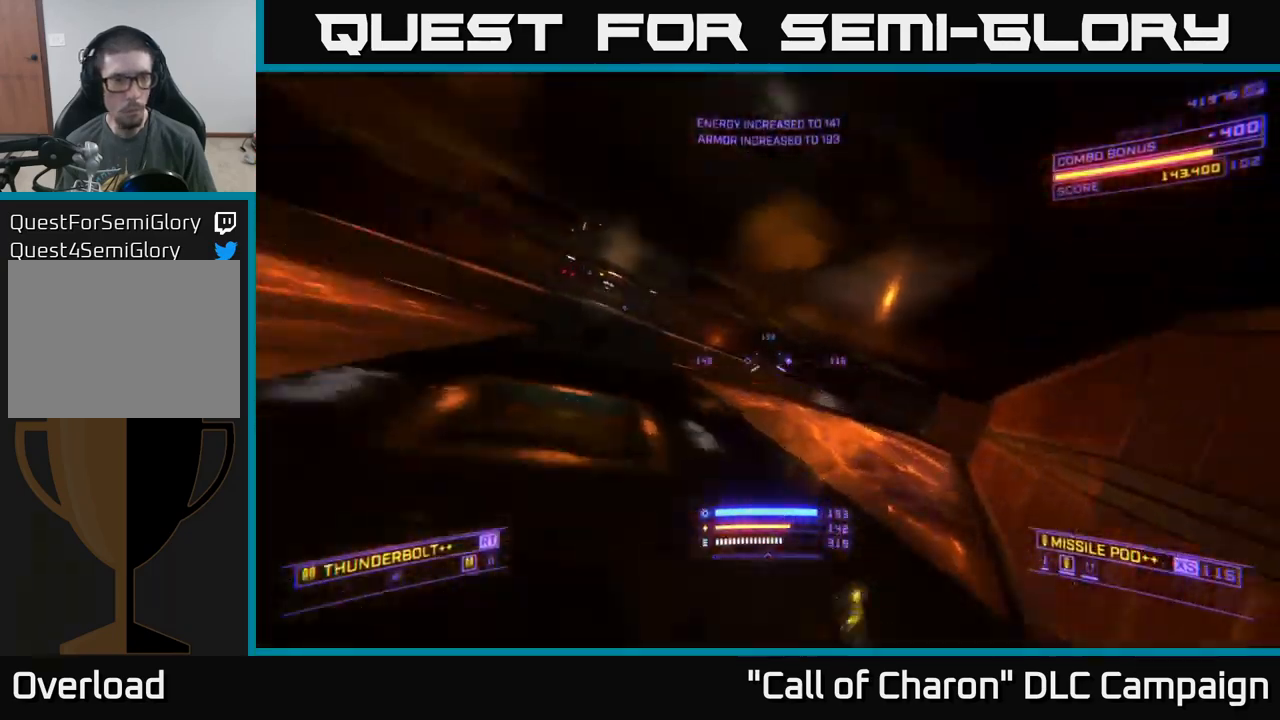
{"buttons": ["X", "R2"], "left_stick": "up-right", "right_stick": "center", "events": [[17, "left_stick", "up"], [167, "A", "up"], [267, "X", "down"], [417, "left_stick", "up-right"]]}
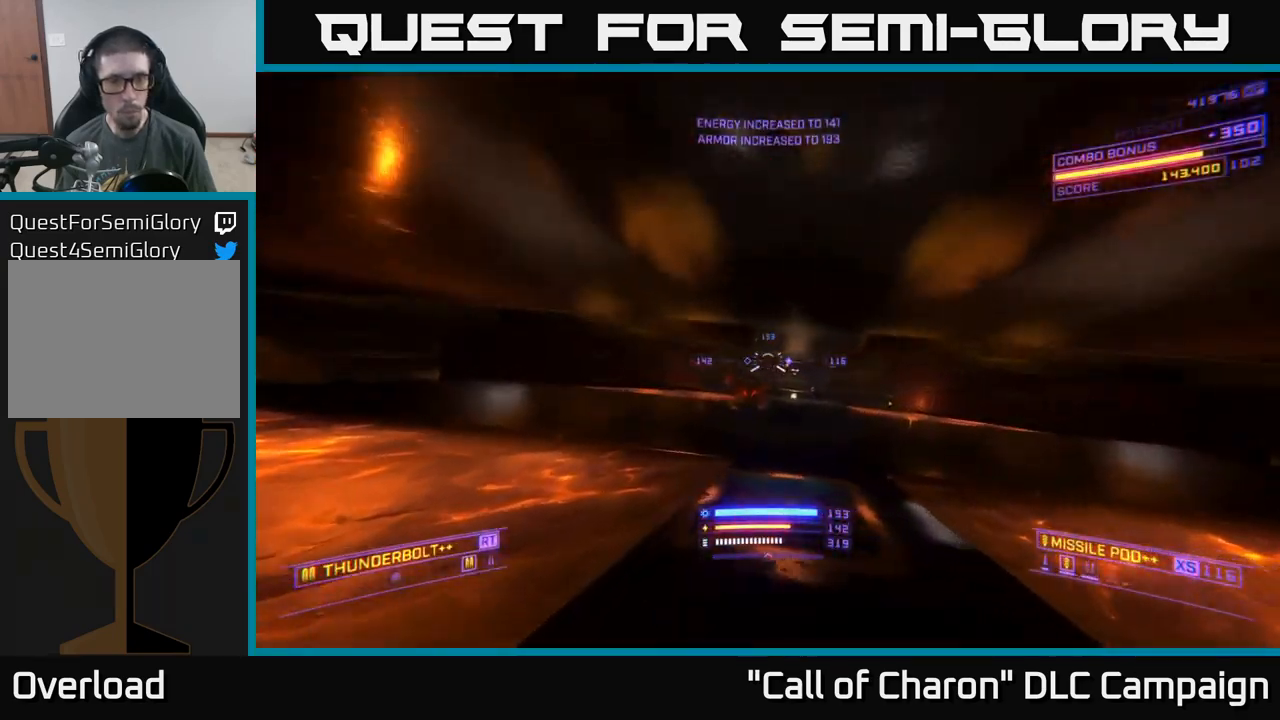
{"buttons": ["A"], "left_stick": "right", "right_stick": "down-left", "events": [[50, "left_stick", "center"], [67, "R2", "up"], [67, "right_stick", "left"], [117, "X", "up"], [117, "left_stick", "down-right"], [217, "left_stick", "right"], [217, "right_stick", "center"], [350, "A", "down"], [450, "right_stick", "down-left"]]}
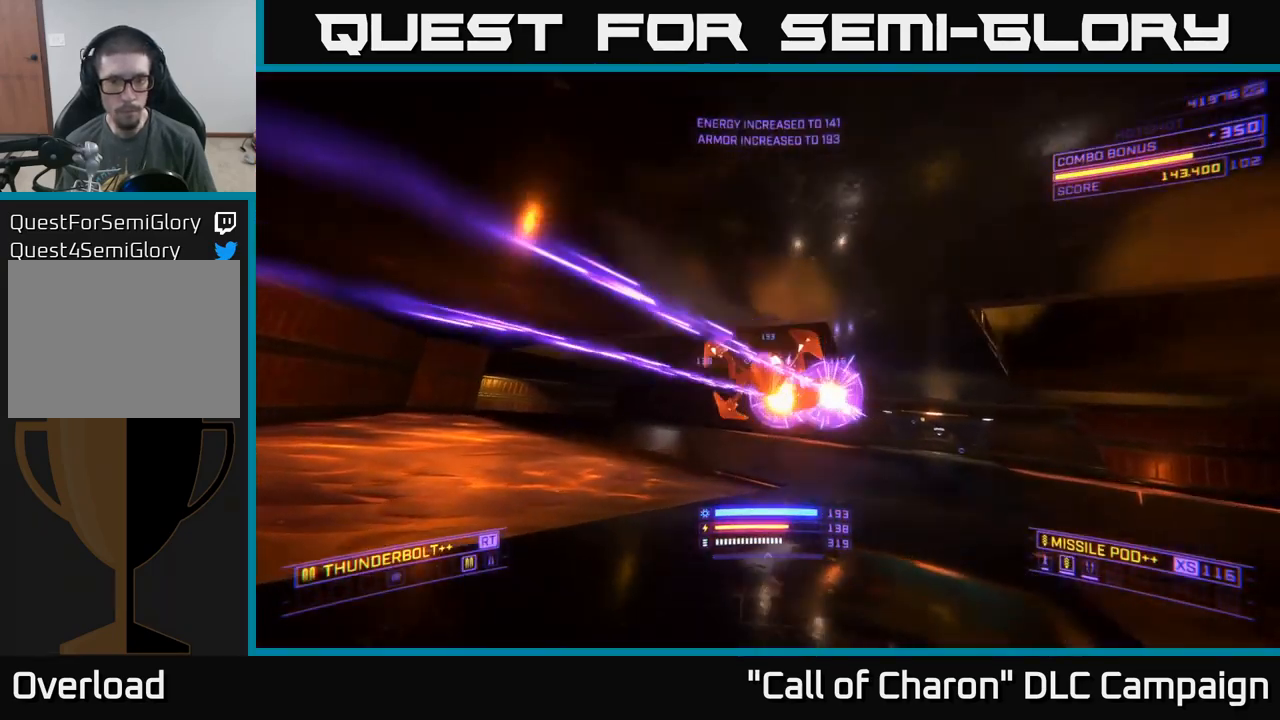
{"buttons": [], "left_stick": "right", "right_stick": "left", "events": [[34, "A", "up"], [217, "right_stick", "left"]]}
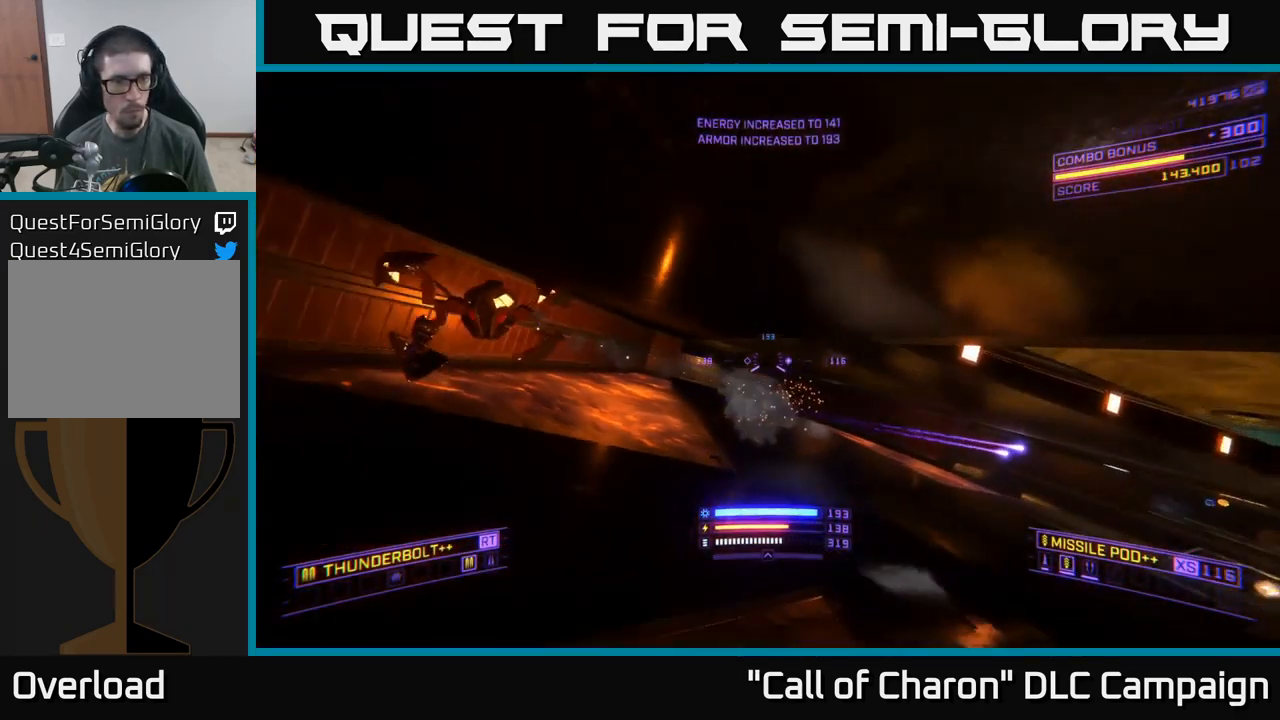
{"buttons": ["X"], "left_stick": "right", "right_stick": "right", "events": [[67, "R2", "down"], [267, "R2", "up"], [300, "right_stick", "center"], [417, "X", "down"], [500, "right_stick", "right"]]}
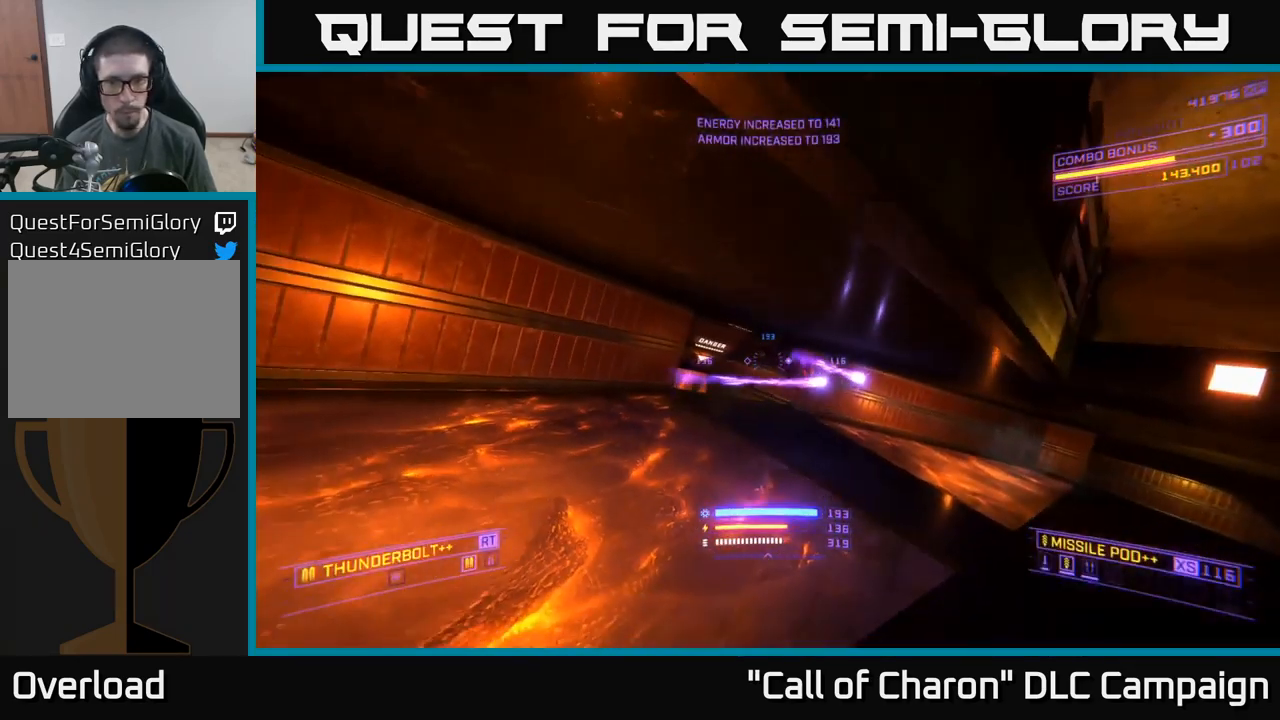
{"buttons": [], "left_stick": "down-right", "right_stick": "center", "events": [[150, "right_stick", "center"], [250, "right_stick", "up-left"], [267, "left_stick", "down"], [350, "left_stick", "down-right"], [367, "R2", "down"], [434, "R2", "up"], [467, "X", "up"], [467, "right_stick", "center"]]}
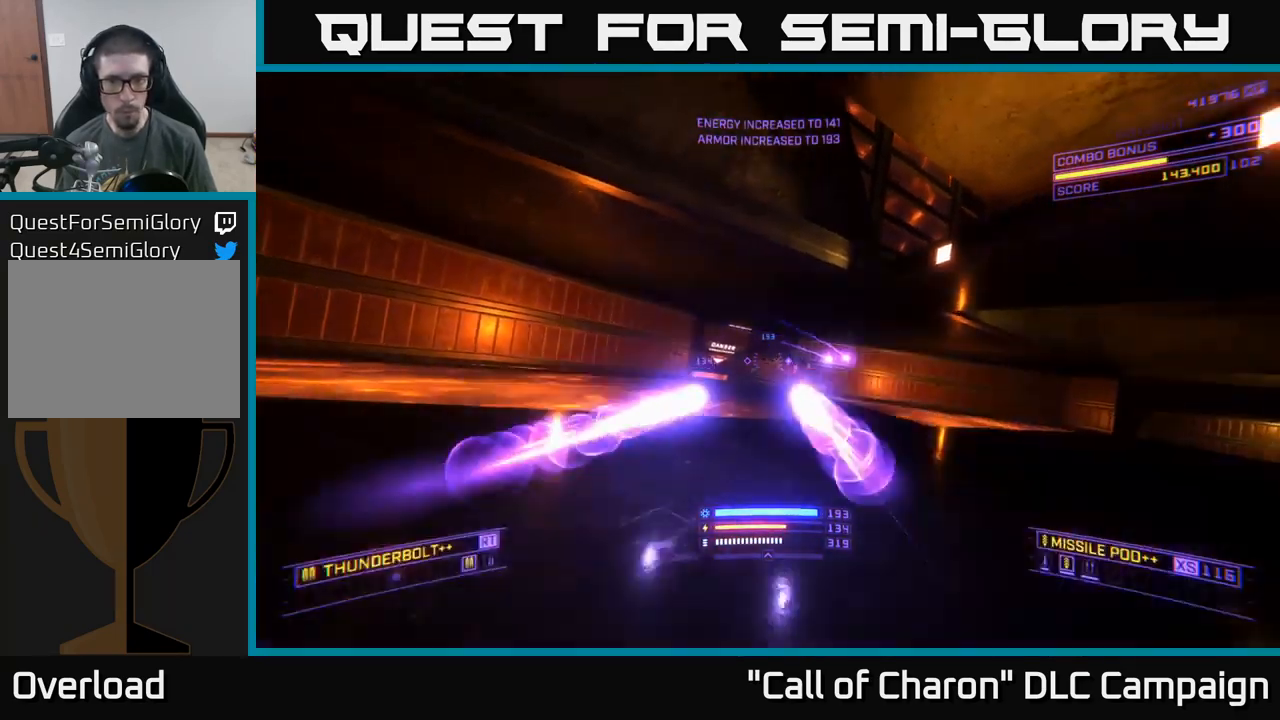
{"buttons": ["A"], "left_stick": "down-left", "right_stick": "down-right", "events": [[34, "A", "down"], [100, "right_stick", "down-right"], [334, "left_stick", "down"], [434, "left_stick", "down-left"]]}
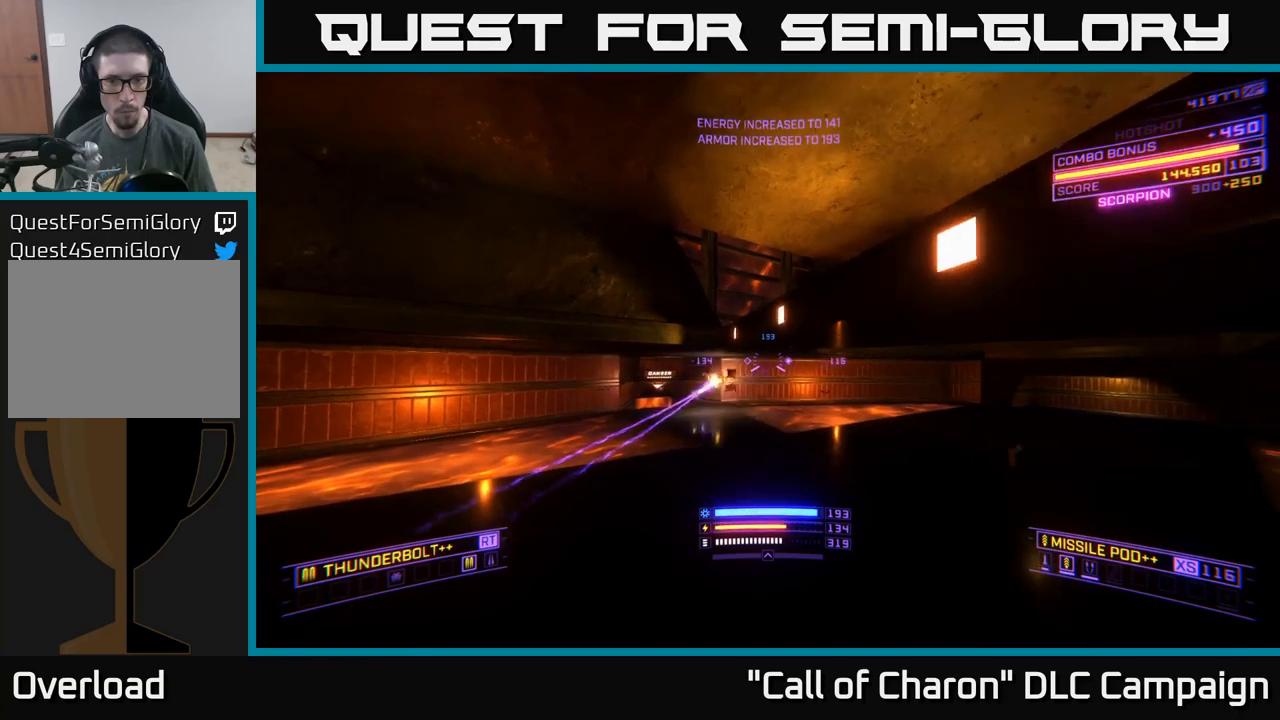
{"buttons": ["X", "R2"], "left_stick": "left", "right_stick": "right", "events": [[50, "left_stick", "left"], [100, "right_stick", "right"], [183, "A", "up"], [283, "X", "down"], [383, "R2", "down"]]}
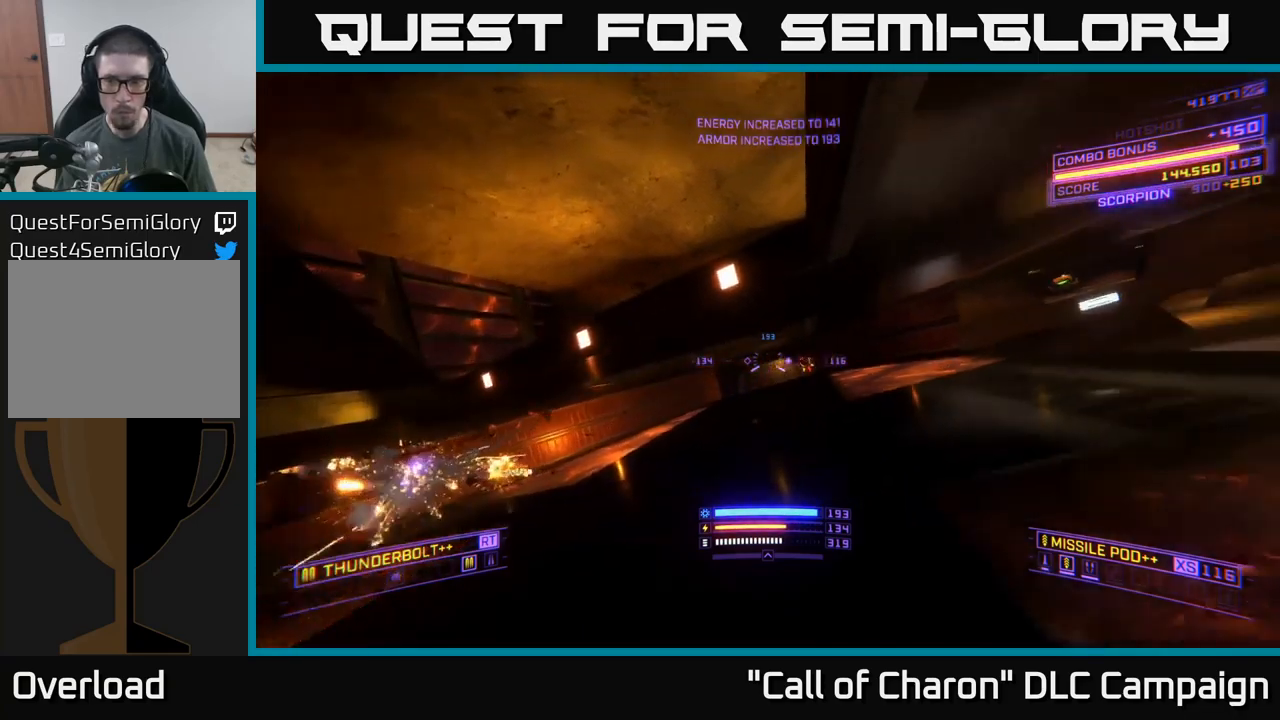
{"buttons": ["R2"], "left_stick": "left", "right_stick": "center", "events": [[33, "X", "up"], [266, "right_stick", "center"]]}
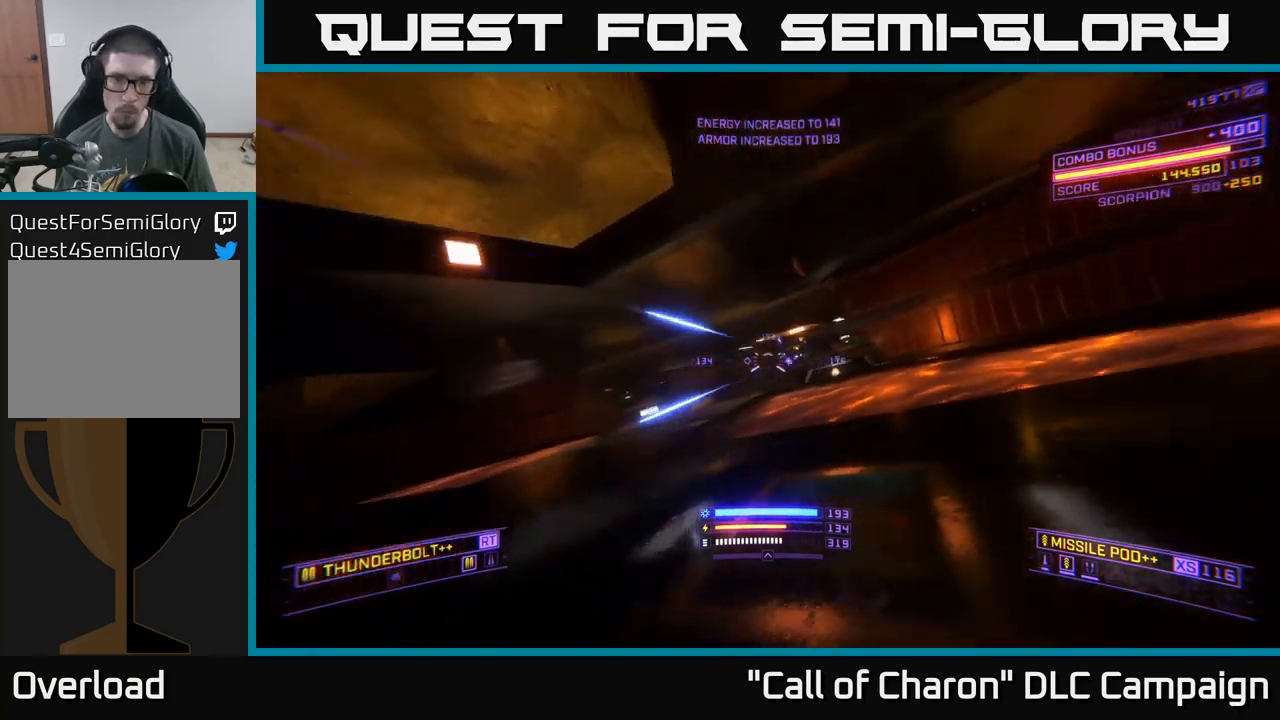
{"buttons": ["A"], "left_stick": "up", "right_stick": "center", "events": [[33, "right_stick", "left"], [283, "left_stick", "up-left"], [350, "R2", "up"], [366, "right_stick", "center"], [416, "left_stick", "up"], [450, "A", "down"]]}
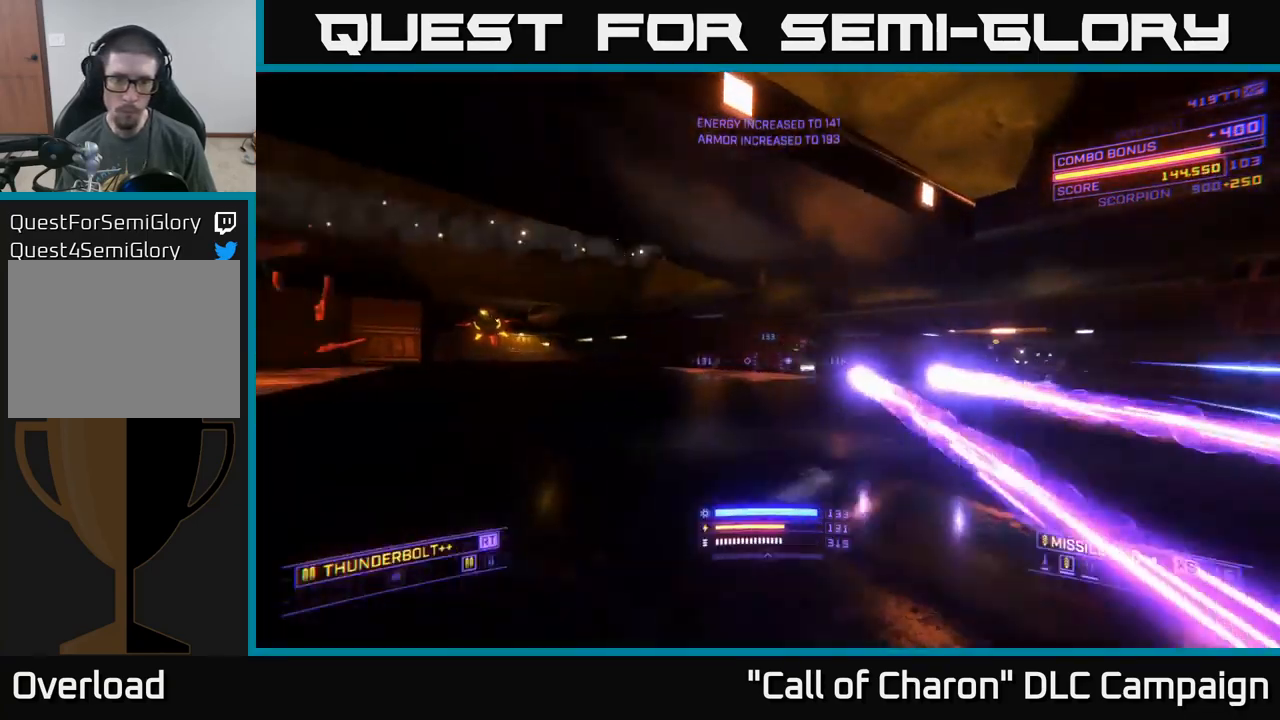
{"buttons": ["A", "R2"], "left_stick": "center", "right_stick": "center", "events": [[66, "left_stick", "left"], [133, "right_stick", "down-left"], [200, "left_stick", "up-left"], [266, "right_stick", "center"], [283, "R2", "down"], [366, "left_stick", "center"]]}
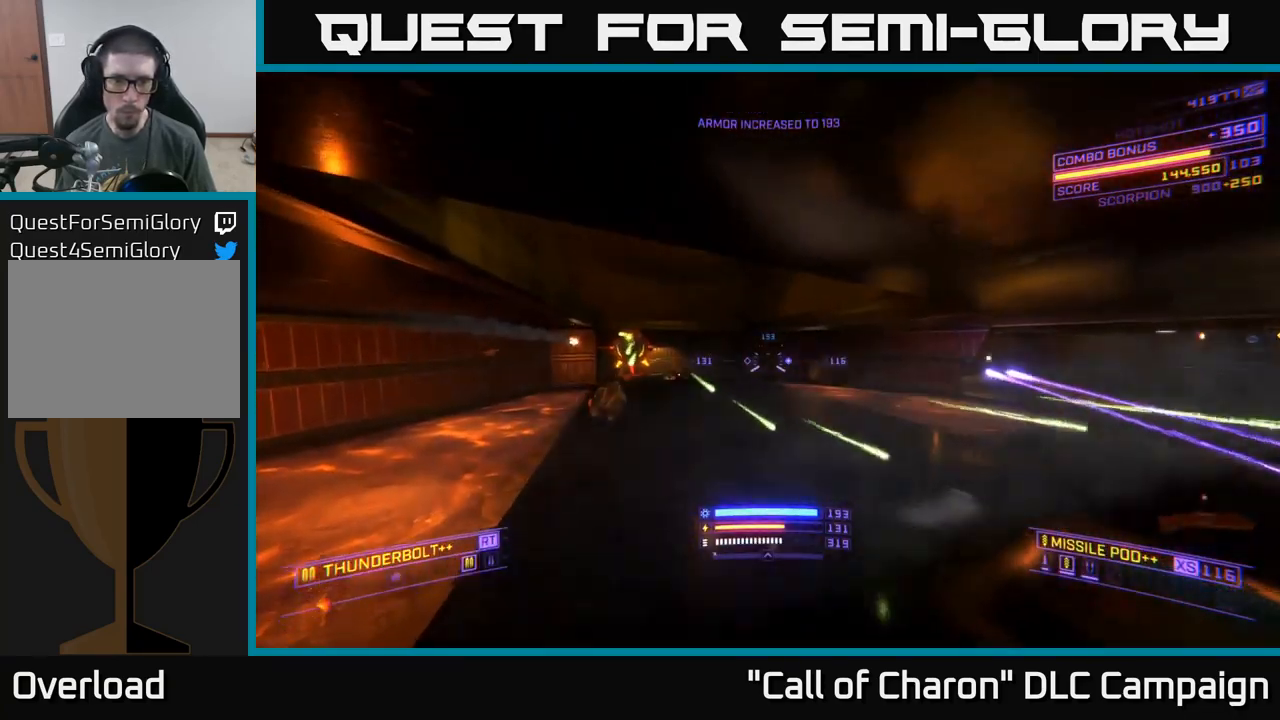
{"buttons": ["X"], "left_stick": "right", "right_stick": "center", "events": [[16, "right_stick", "down-left"], [33, "left_stick", "right"], [50, "A", "up"], [100, "X", "down"], [250, "right_stick", "up-left"], [366, "R2", "up"], [450, "right_stick", "center"]]}